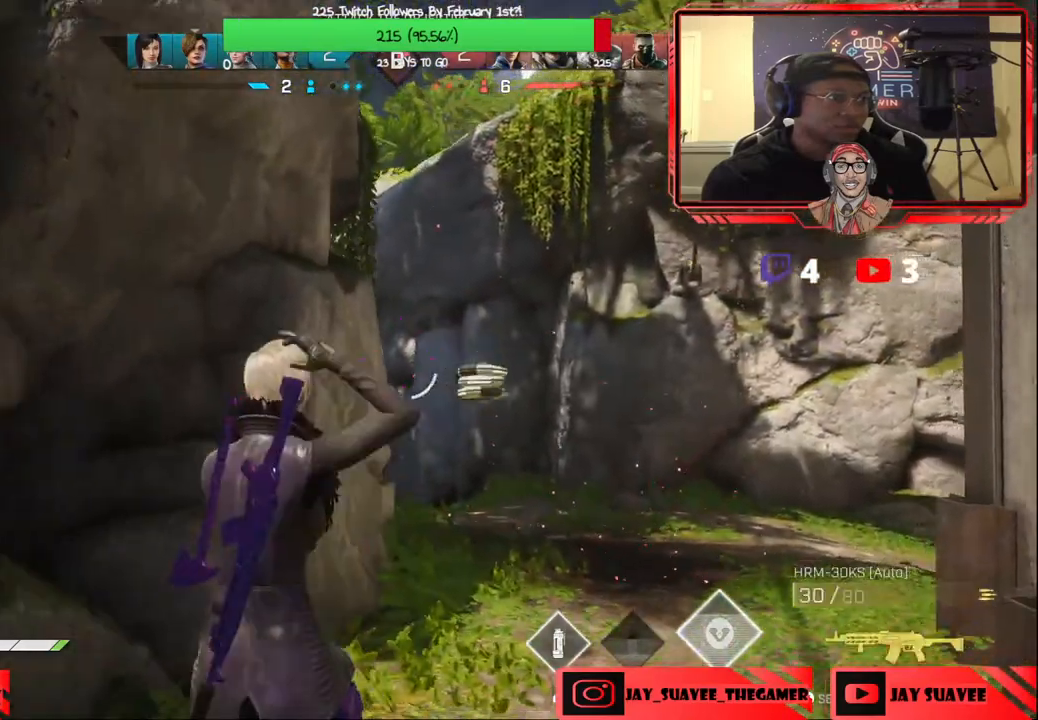
Gameplay with a controller (Xbox layout); each line is a JSON object with the inputs held at the frame after it. "events" lists button and stick changes between this image and that frame as [ms after this image, input, new state], when the widget could be followed in between.
{"buttons": [], "left_stick": "center", "right_stick": "center", "events": [[300, "left_stick", "center"], [333, "right_stick", "center"]]}
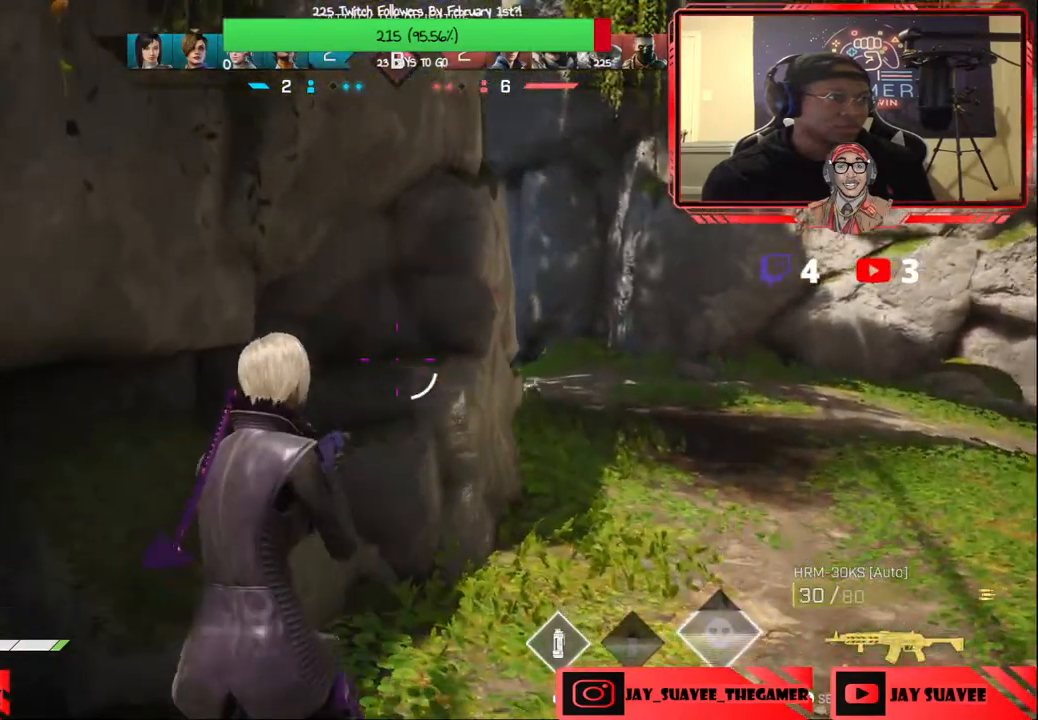
{"buttons": [], "left_stick": "up-right", "right_stick": "center", "events": [[83, "left_stick", "up"], [200, "left_stick", "up-right"]]}
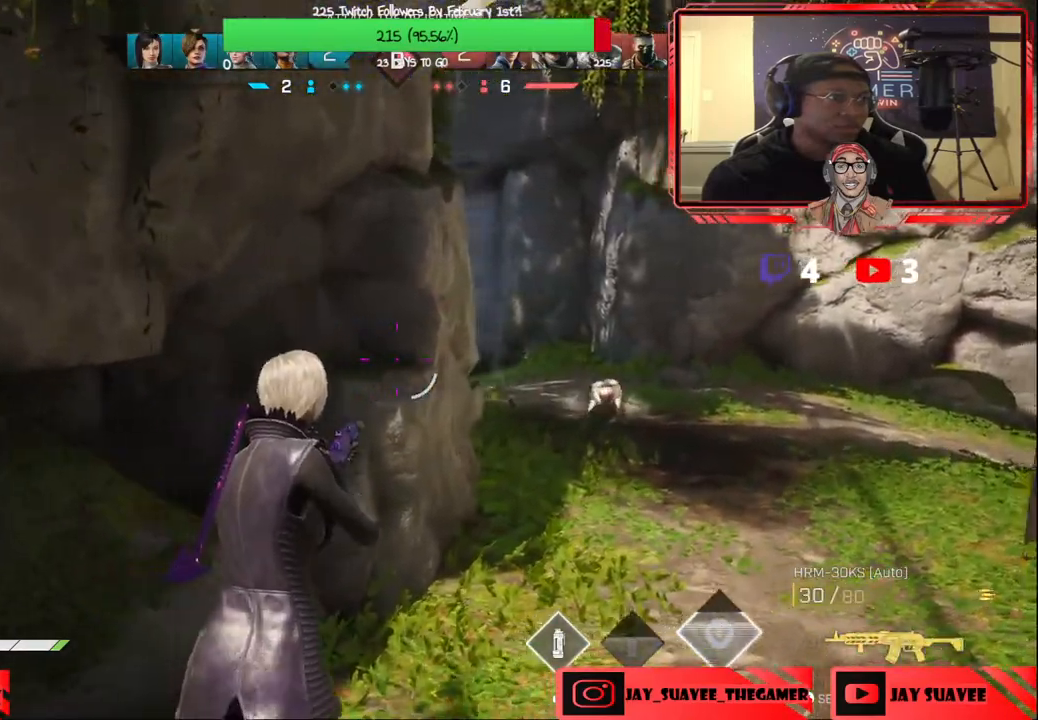
{"buttons": ["L2"], "left_stick": "right", "right_stick": "up-left", "events": [[33, "L2", "down"], [217, "right_stick", "up"], [233, "left_stick", "right"], [417, "right_stick", "up-left"]]}
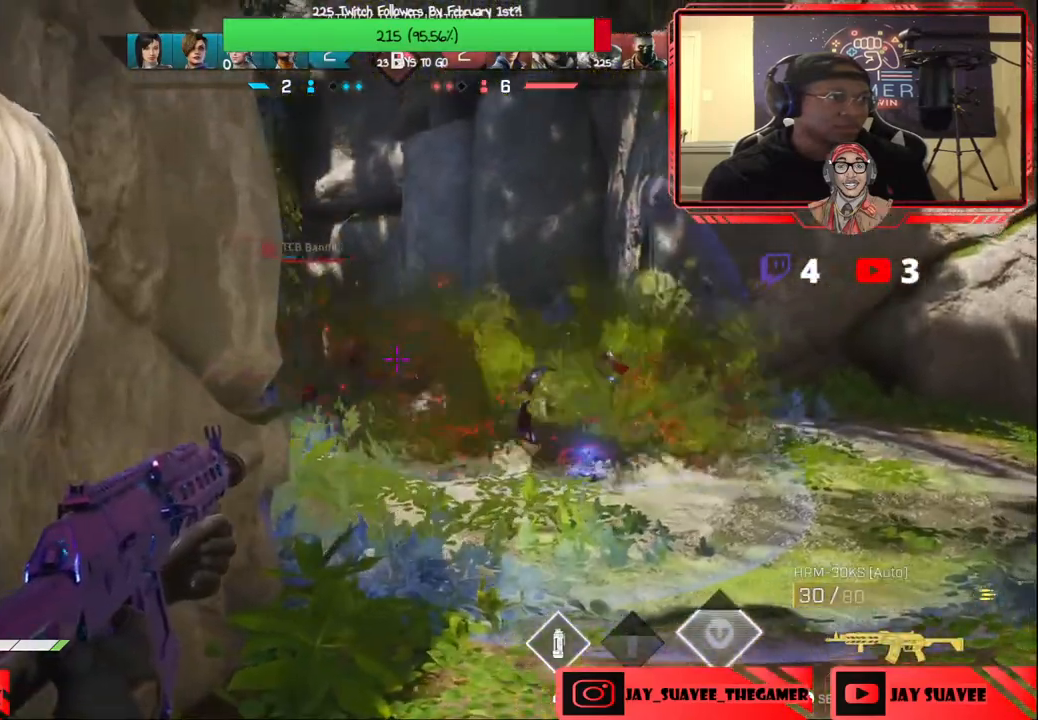
{"buttons": ["L2", "R2"], "left_stick": "up-right", "right_stick": "down-left", "events": [[183, "R2", "down"], [267, "right_stick", "center"], [417, "right_stick", "down-left"], [450, "left_stick", "up-right"]]}
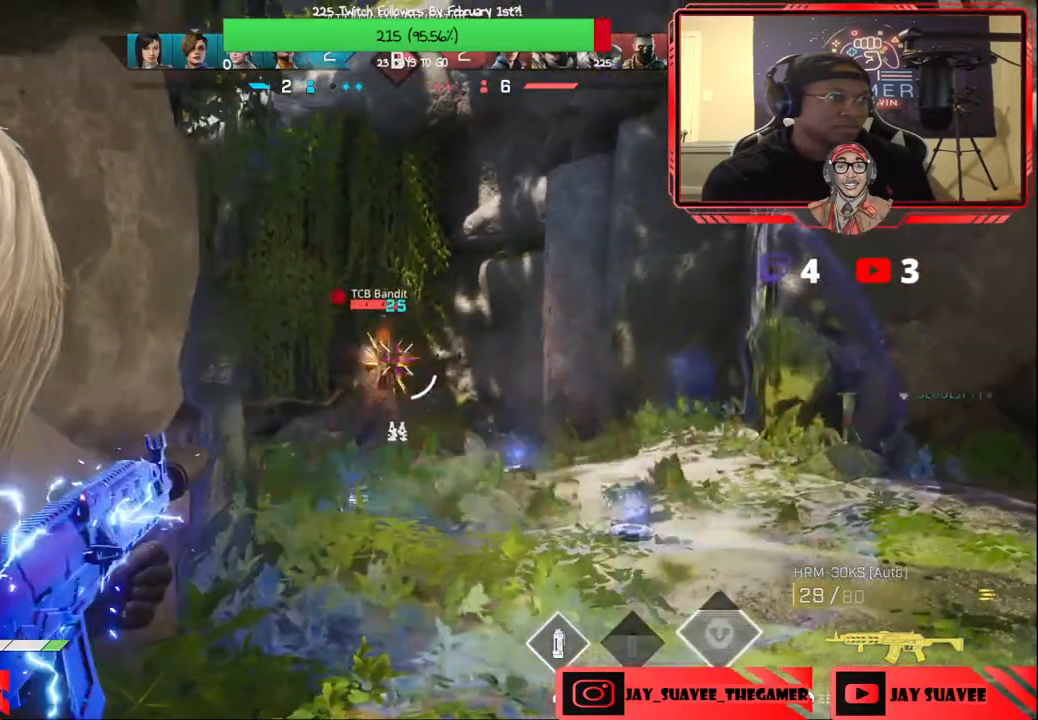
{"buttons": ["L2", "R2"], "left_stick": "up-left", "right_stick": "down-left", "events": [[283, "left_stick", "up-left"], [383, "left_stick", "up"], [433, "right_stick", "center"], [483, "left_stick", "up-left"], [483, "right_stick", "down-left"]]}
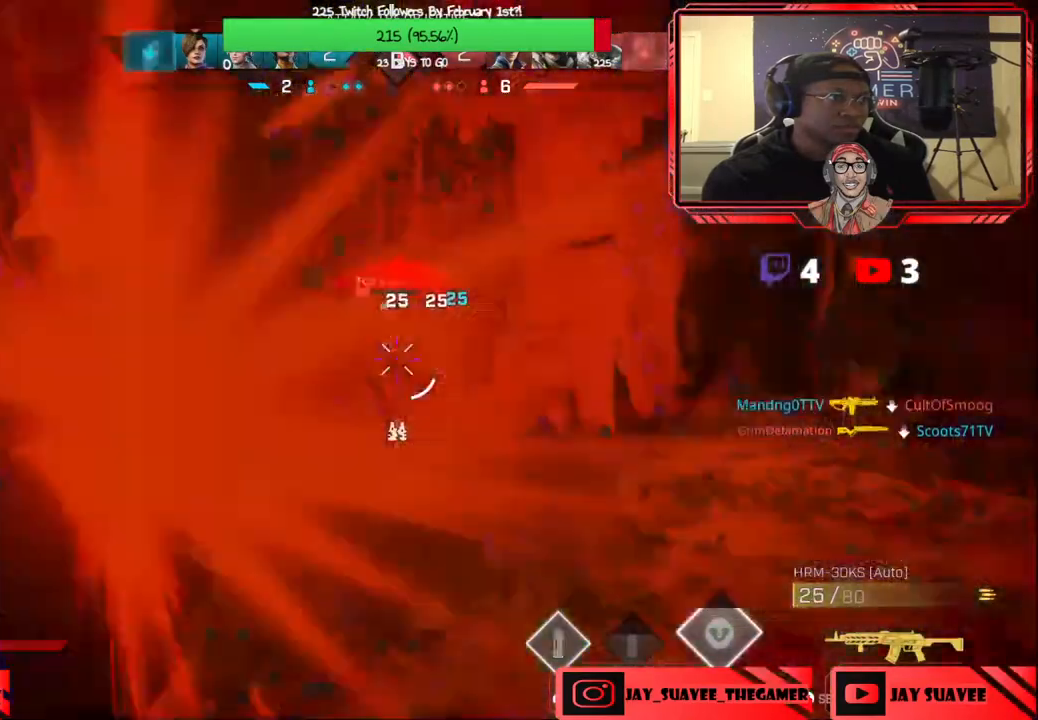
{"buttons": [], "left_stick": "down-left", "right_stick": "center", "events": [[100, "right_stick", "center"], [217, "right_stick", "down-right"], [400, "R2", "up"], [417, "left_stick", "down-left"], [450, "L2", "up"], [450, "right_stick", "center"]]}
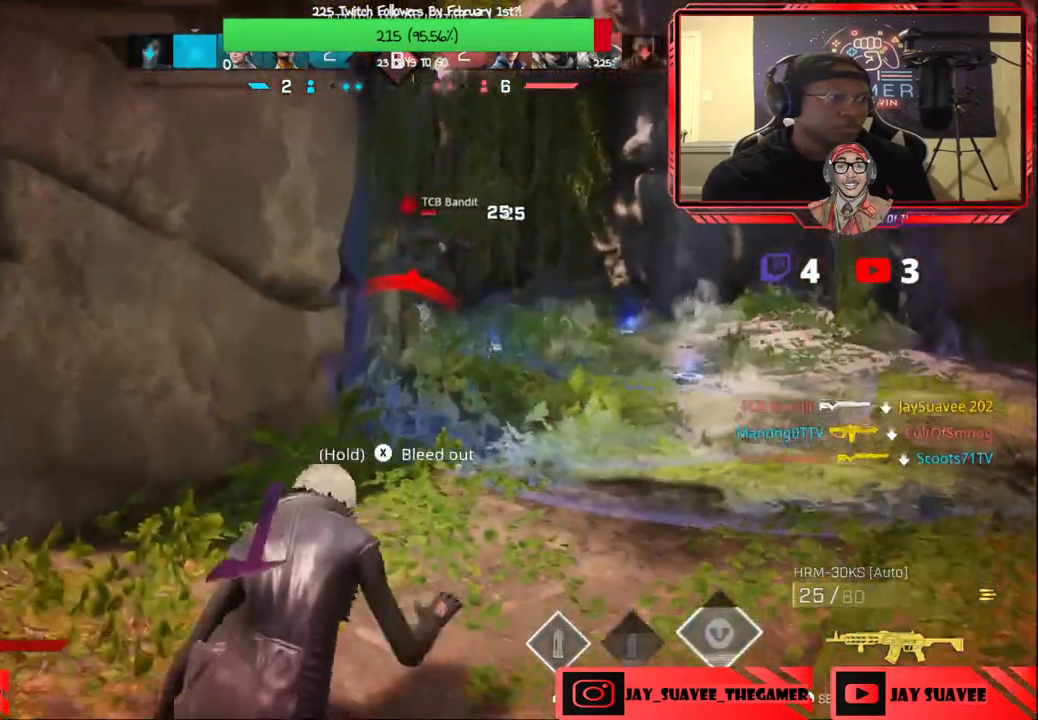
{"buttons": [], "left_stick": "center", "right_stick": "center", "events": [[17, "right_stick", "up-right"], [183, "left_stick", "down-right"], [217, "right_stick", "center"], [317, "left_stick", "center"]]}
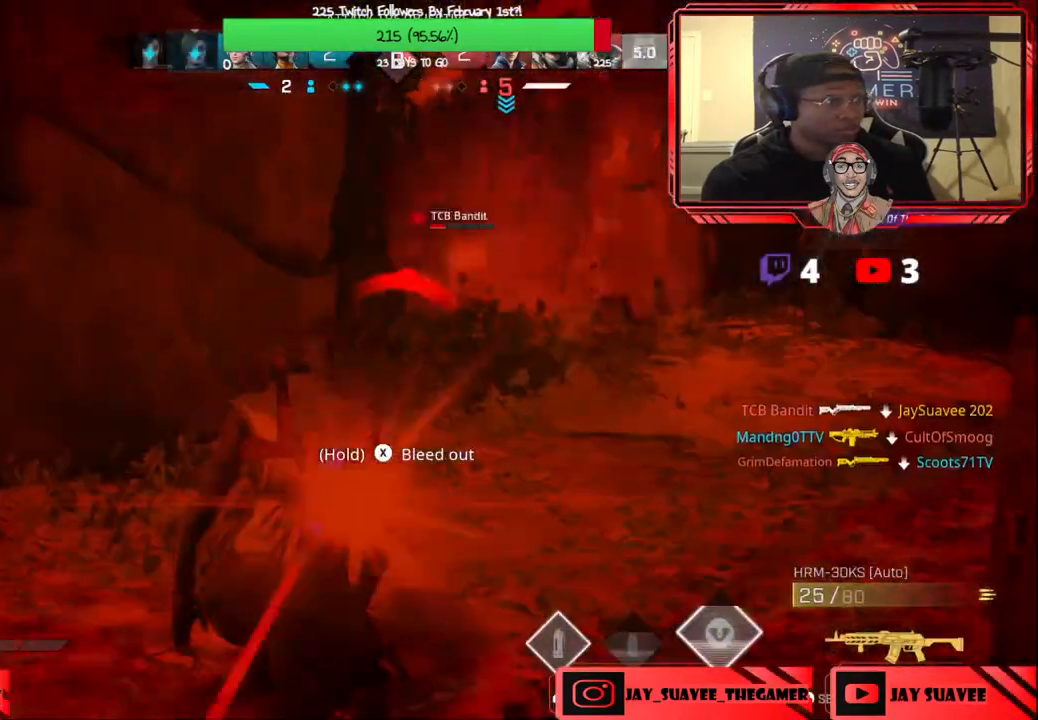
{"buttons": [], "left_stick": "center", "right_stick": "up-right", "events": [[117, "right_stick", "up-right"]]}
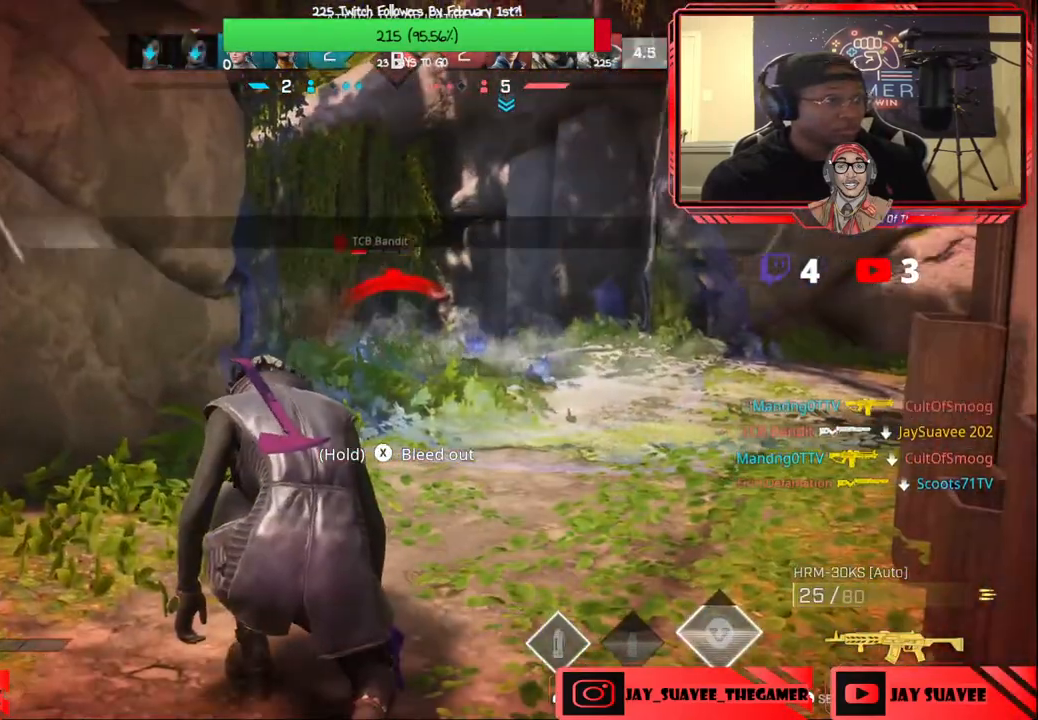
{"buttons": [], "left_stick": "center", "right_stick": "center", "events": [[17, "right_stick", "center"], [67, "DPAD_DOWN", "down"], [167, "DPAD_DOWN", "up"], [183, "DPAD_DOWN", "down"], [317, "DPAD_DOWN", "up"]]}
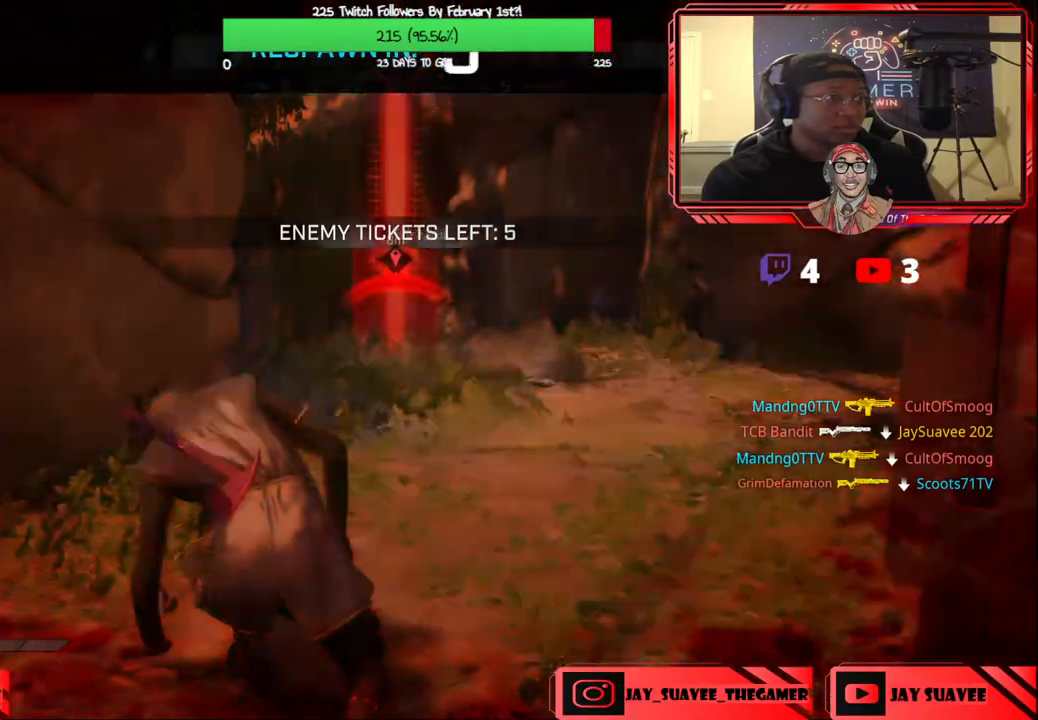
{"buttons": [], "left_stick": "center", "right_stick": "center", "events": []}
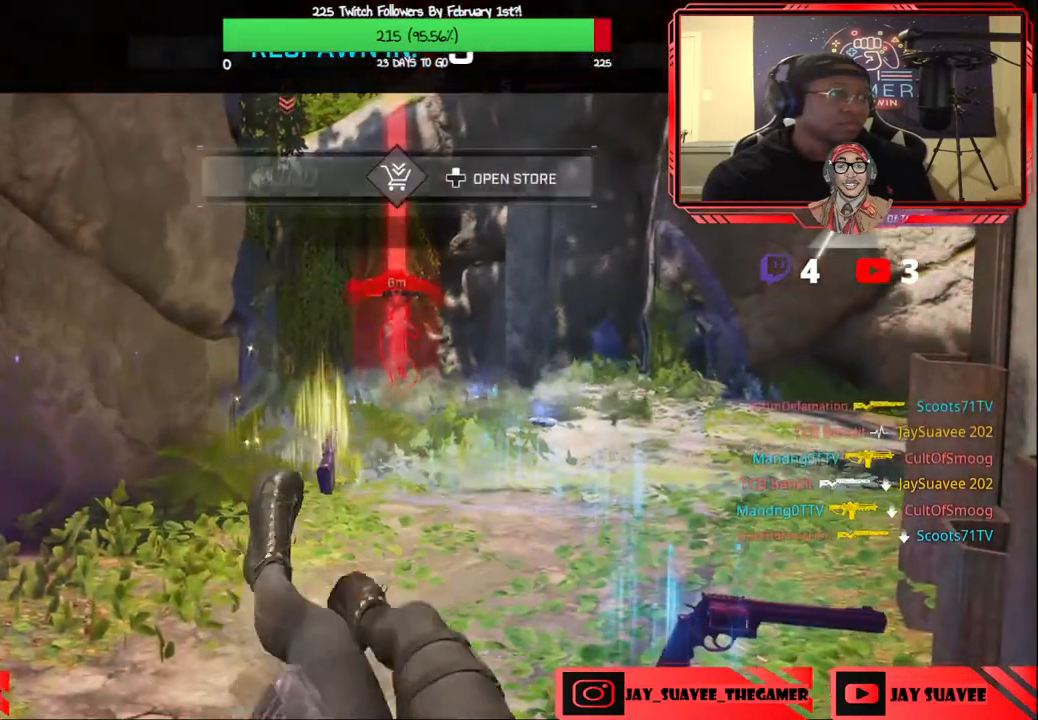
{"buttons": [], "left_stick": "center", "right_stick": "center", "events": [[367, "DPAD_UP", "down"], [483, "DPAD_UP", "up"]]}
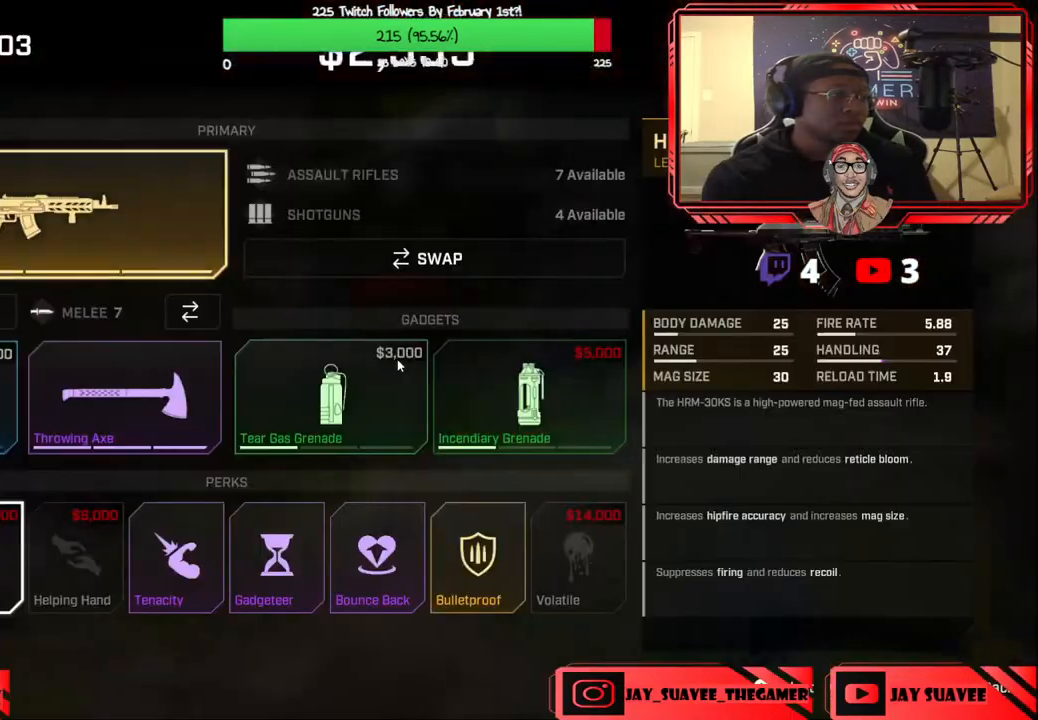
{"buttons": [], "left_stick": "center", "right_stick": "center", "events": [[383, "DPAD_DOWN", "down"], [467, "DPAD_DOWN", "up"]]}
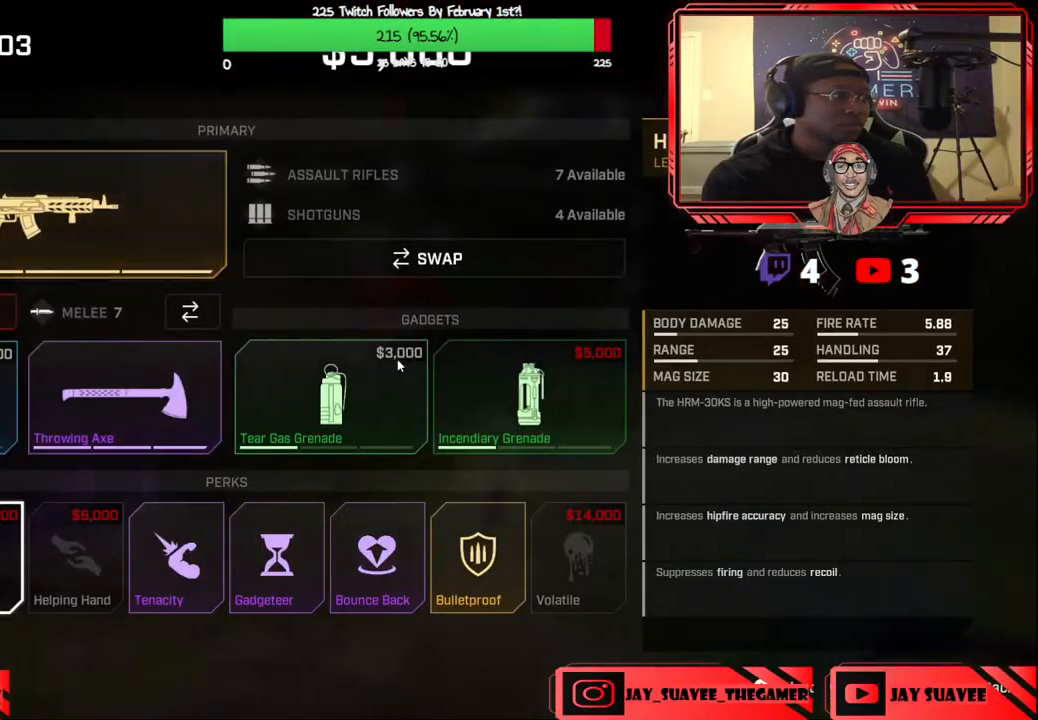
{"buttons": ["DPAD_RIGHT"], "left_stick": "center", "right_stick": "center", "events": [[17, "DPAD_DOWN", "down"], [133, "DPAD_DOWN", "up"], [317, "DPAD_RIGHT", "down"], [400, "DPAD_RIGHT", "up"], [500, "DPAD_RIGHT", "down"]]}
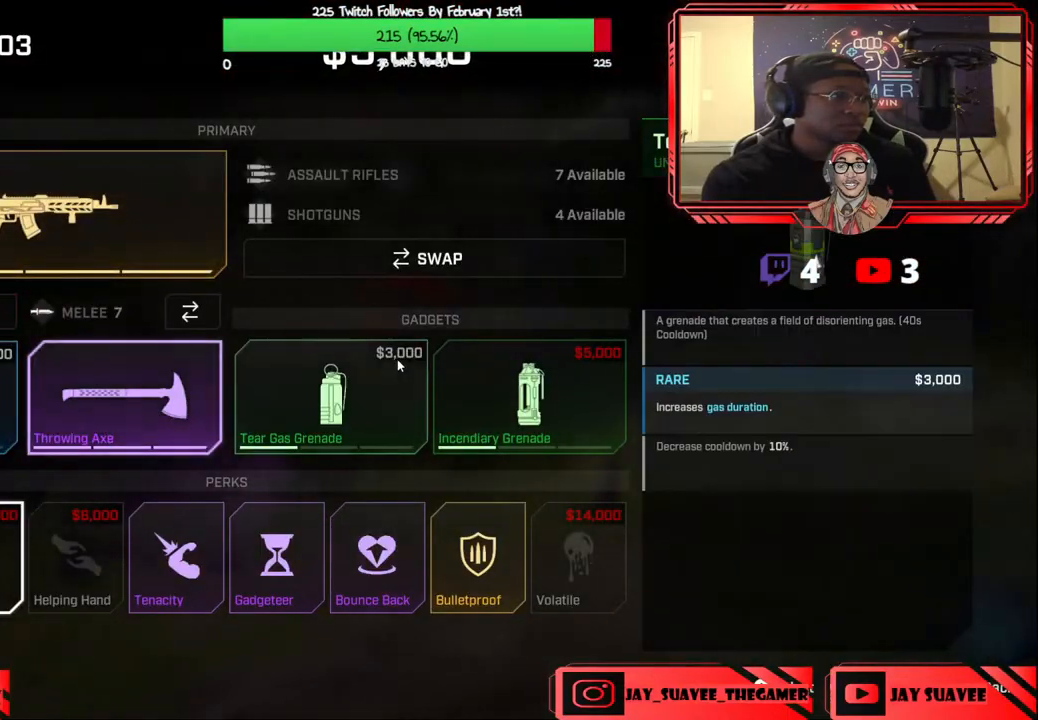
{"buttons": [], "left_stick": "center", "right_stick": "center", "events": [[83, "DPAD_RIGHT", "up"], [233, "DPAD_RIGHT", "down"], [383, "DPAD_RIGHT", "up"]]}
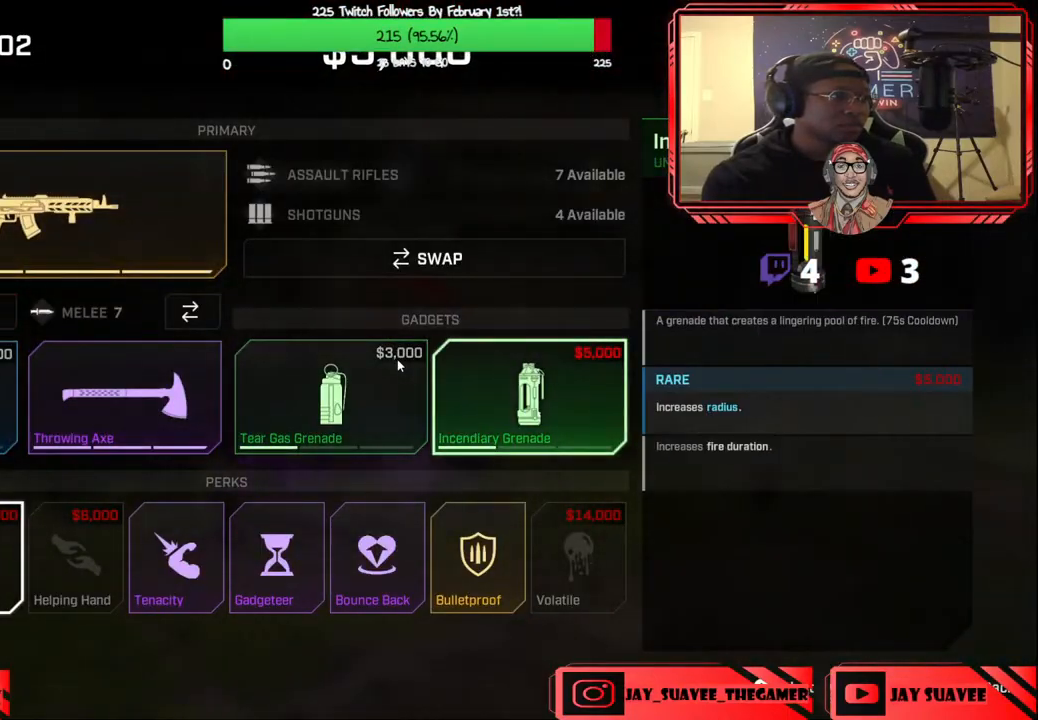
{"buttons": [], "left_stick": "center", "right_stick": "center", "events": [[217, "DPAD_LEFT", "down"], [333, "DPAD_LEFT", "up"]]}
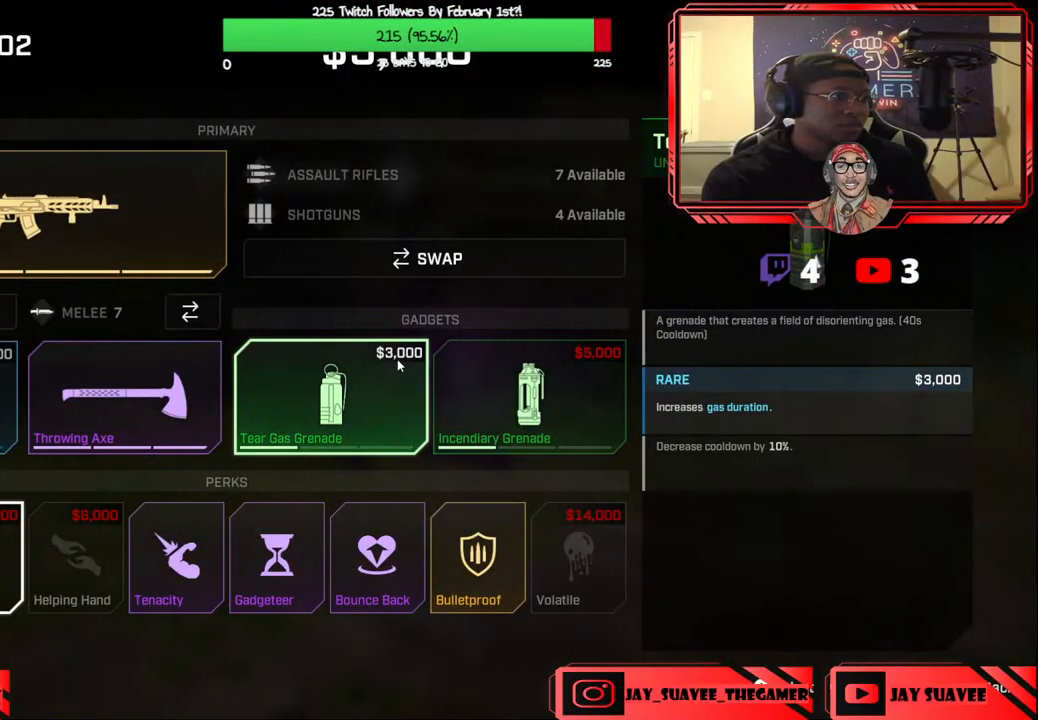
{"buttons": [], "left_stick": "center", "right_stick": "center", "events": [[417, "B", "down"], [450, "B", "up"]]}
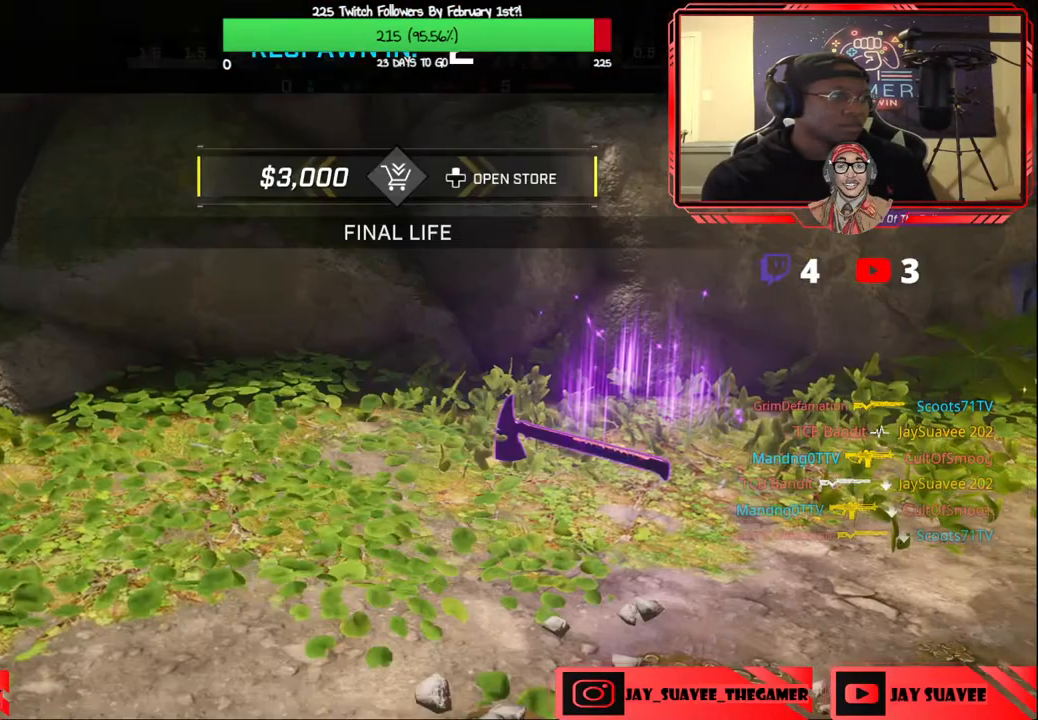
{"buttons": [], "left_stick": "center", "right_stick": "center", "events": []}
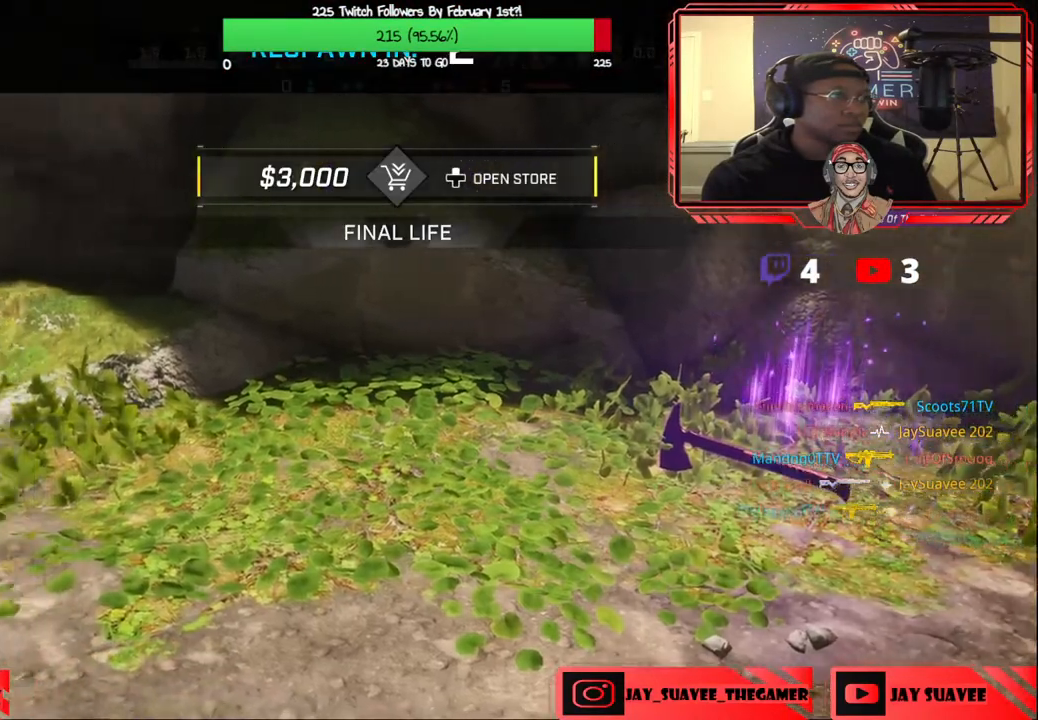
{"buttons": [], "left_stick": "up", "right_stick": "center", "events": [[133, "left_stick", "up"]]}
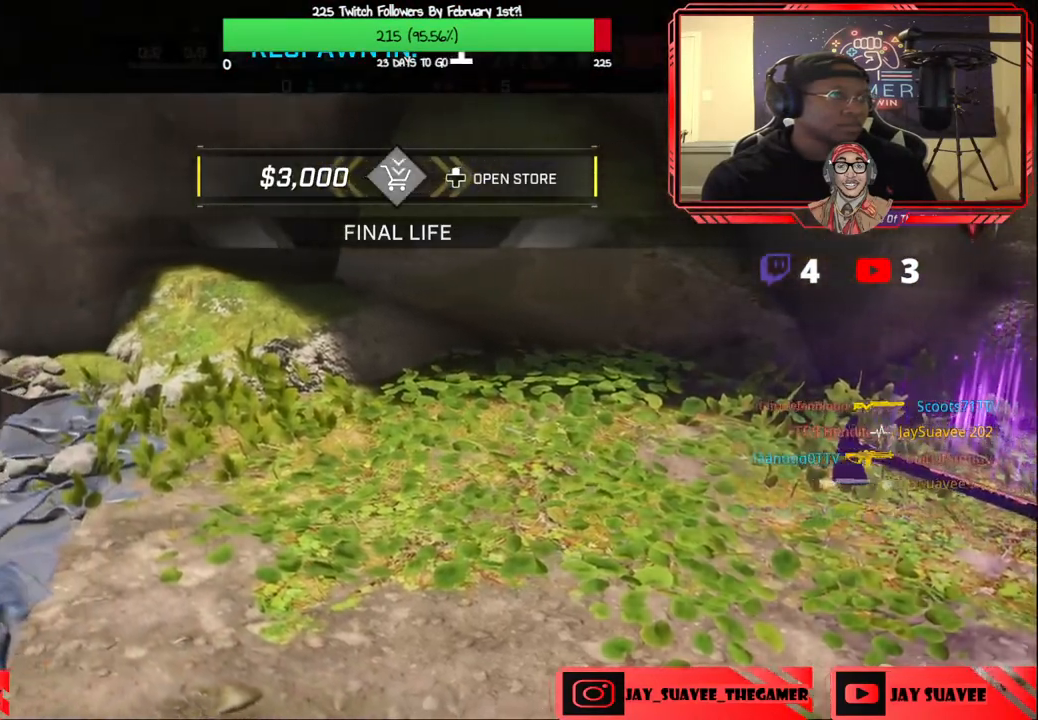
{"buttons": [], "left_stick": "up", "right_stick": "center", "events": []}
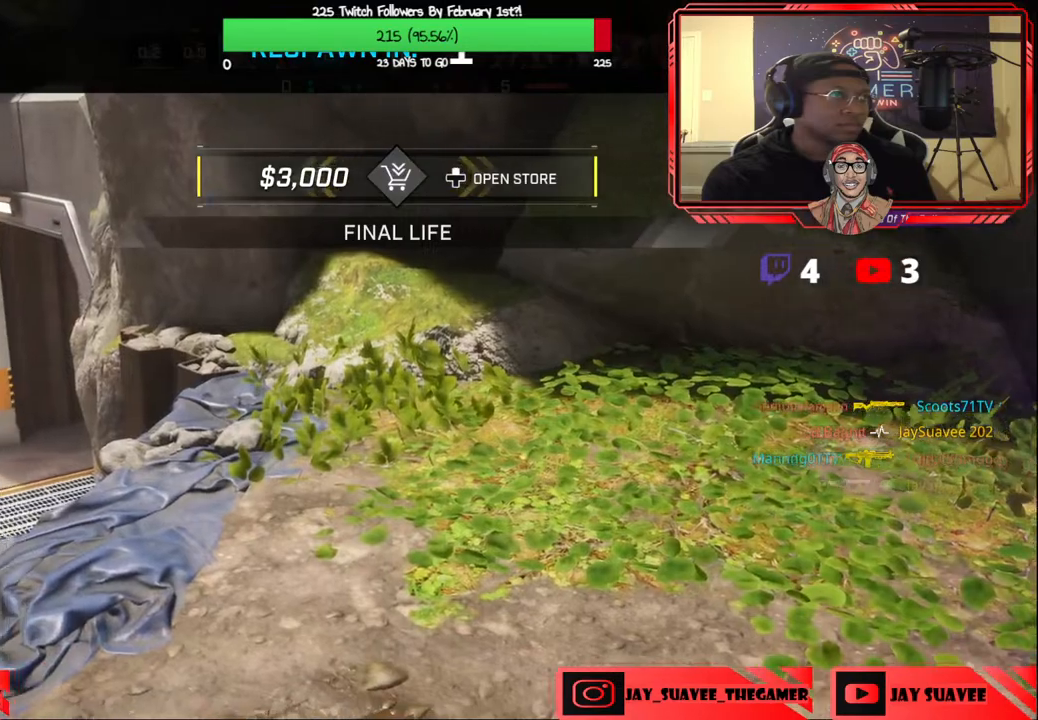
{"buttons": [], "left_stick": "up", "right_stick": "center", "events": []}
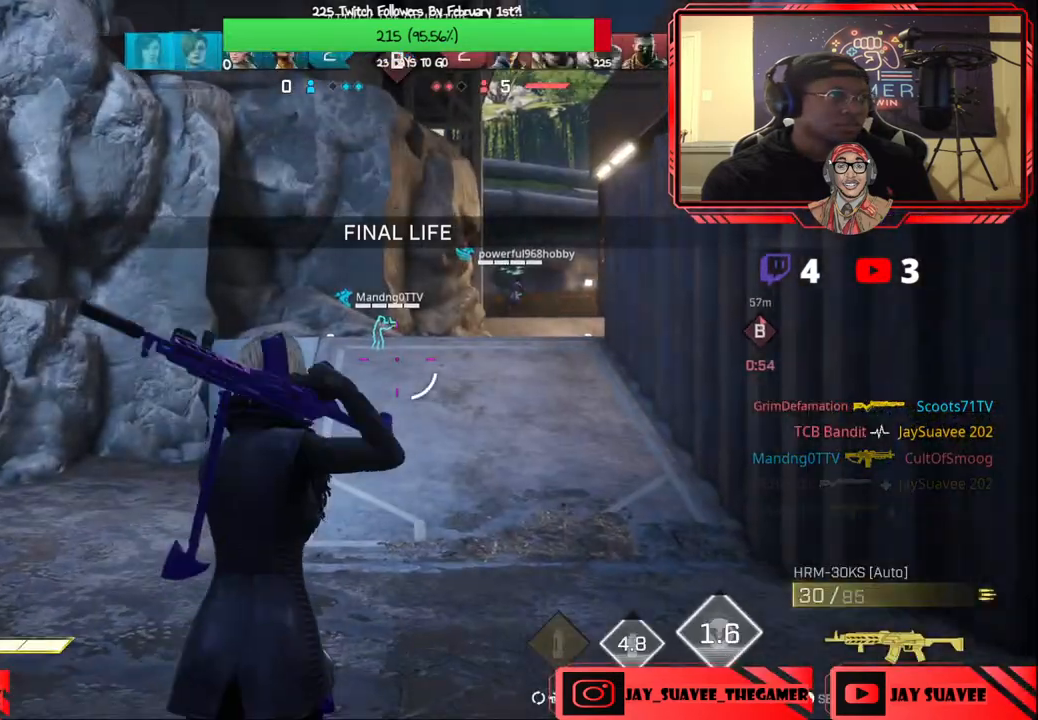
{"buttons": [], "left_stick": "up", "right_stick": "center", "events": []}
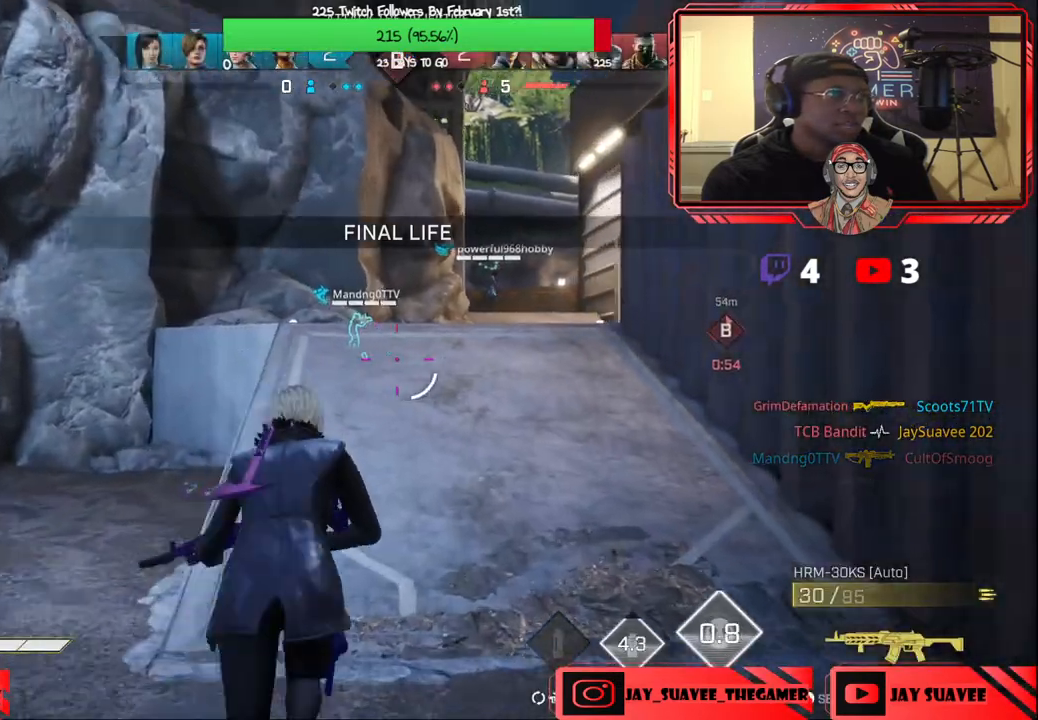
{"buttons": [], "left_stick": "up", "right_stick": "right", "events": [[333, "R1", "down"], [367, "R1", "up"], [400, "right_stick", "right"]]}
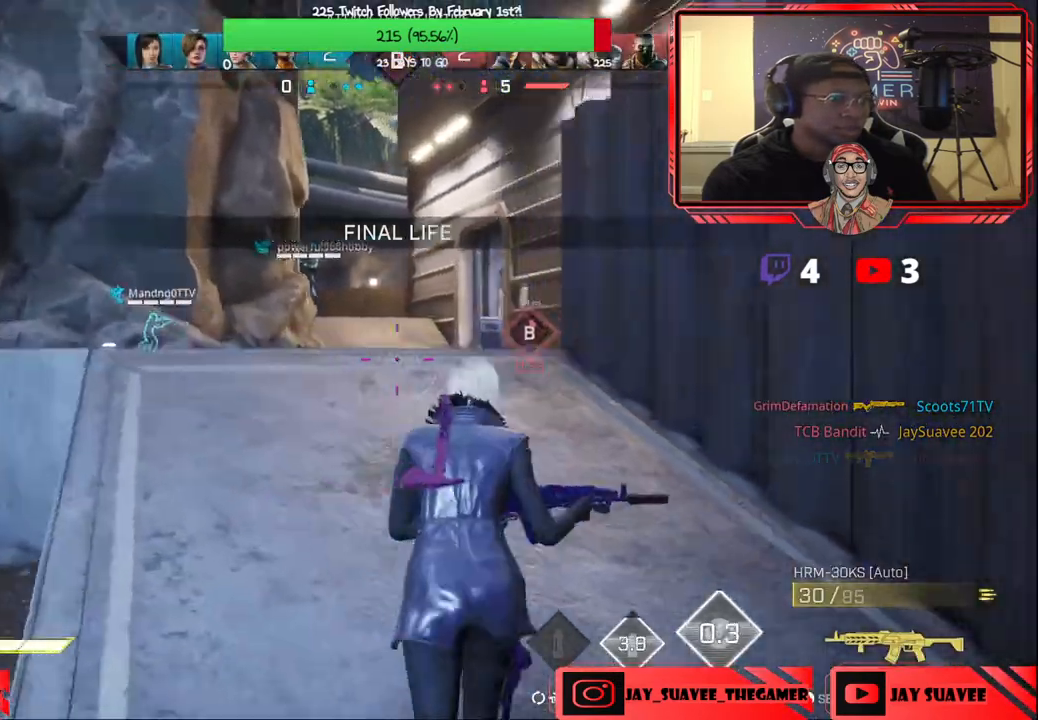
{"buttons": [], "left_stick": "up", "right_stick": "center", "events": [[33, "right_stick", "center"], [150, "L3", "down"], [150, "R3", "down"], [233, "R3", "up"], [283, "L3", "up"]]}
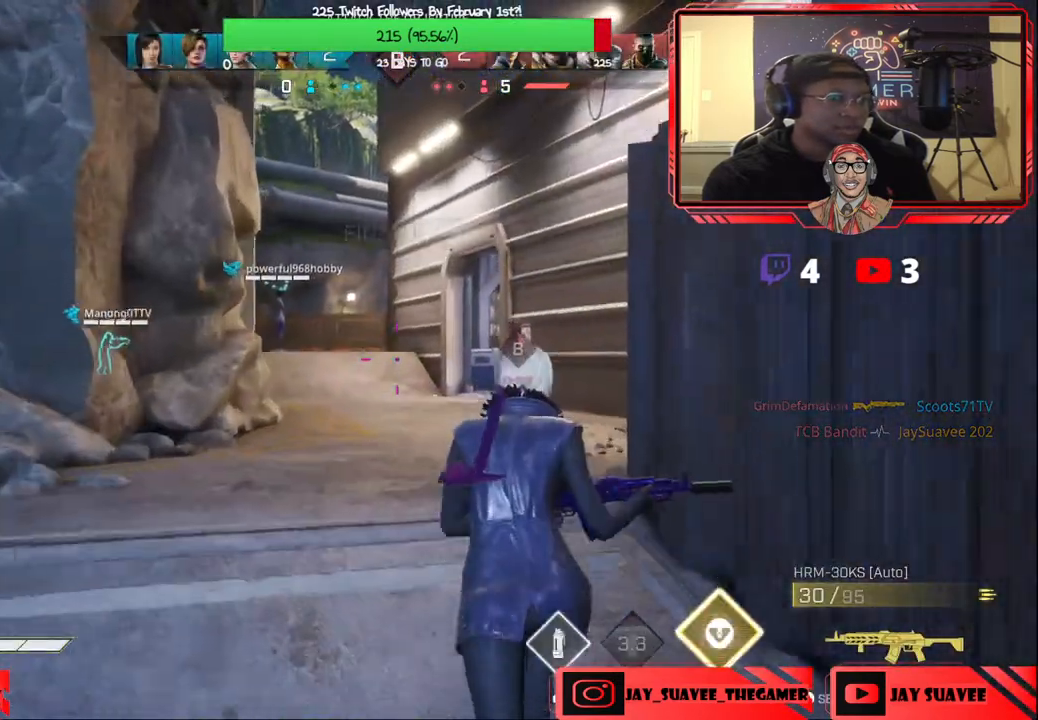
{"buttons": [], "left_stick": "up", "right_stick": "center", "events": [[83, "right_stick", "down-left"], [183, "right_stick", "center"], [383, "B", "down"], [400, "B", "up"]]}
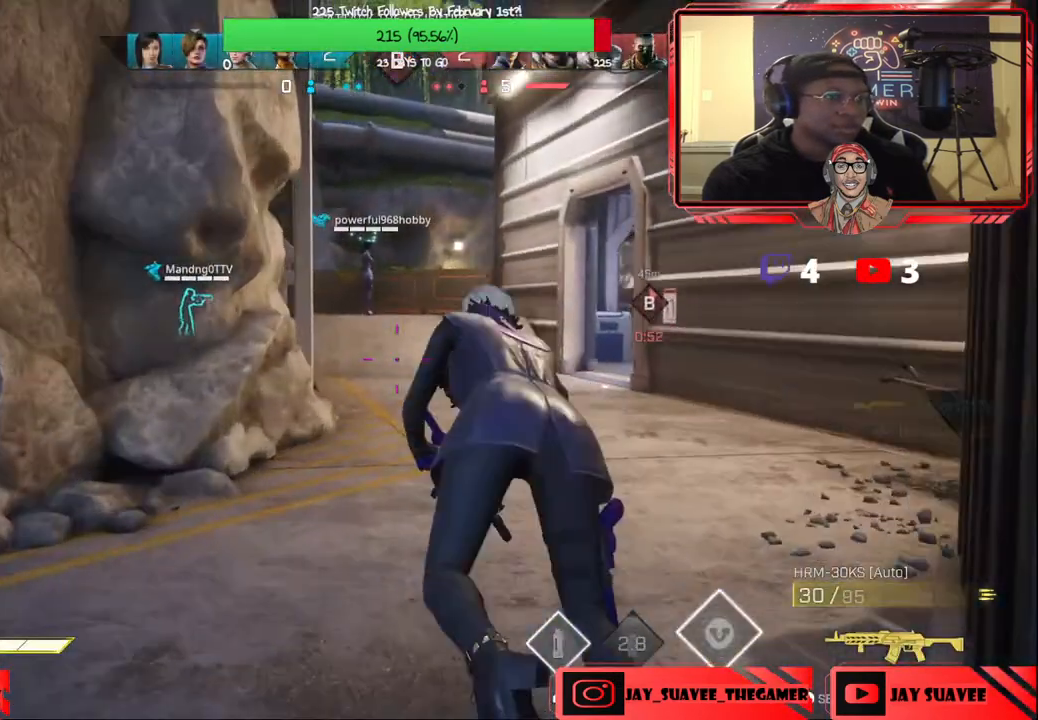
{"buttons": [], "left_stick": "up", "right_stick": "center", "events": [[317, "right_stick", "down-right"], [450, "right_stick", "center"]]}